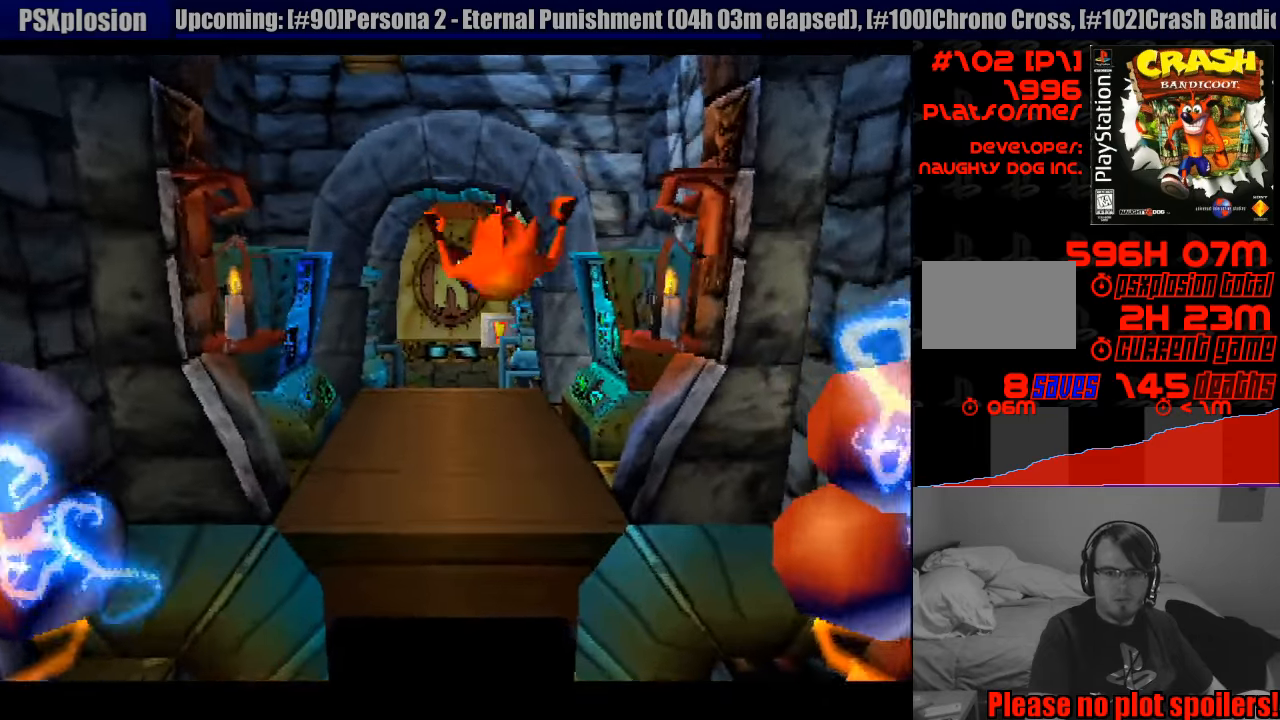
Gameplay with a controller (PlayStation layout); each line is a JSON object with the inputs held at the frame after it. "events" lists button and stick changes between this image and that frame as [ms after this image, input, new state], when the widget could be followed in between. Not read: L3 R3.
{"buttons": ["CROSS", "DPAD_UP", "DPAD_RIGHT"], "events": [[33, "DPAD_RIGHT", "down"], [117, "DPAD_RIGHT", "up"], [133, "CROSS", "up"], [333, "CROSS", "down"], [367, "DPAD_RIGHT", "down"]]}
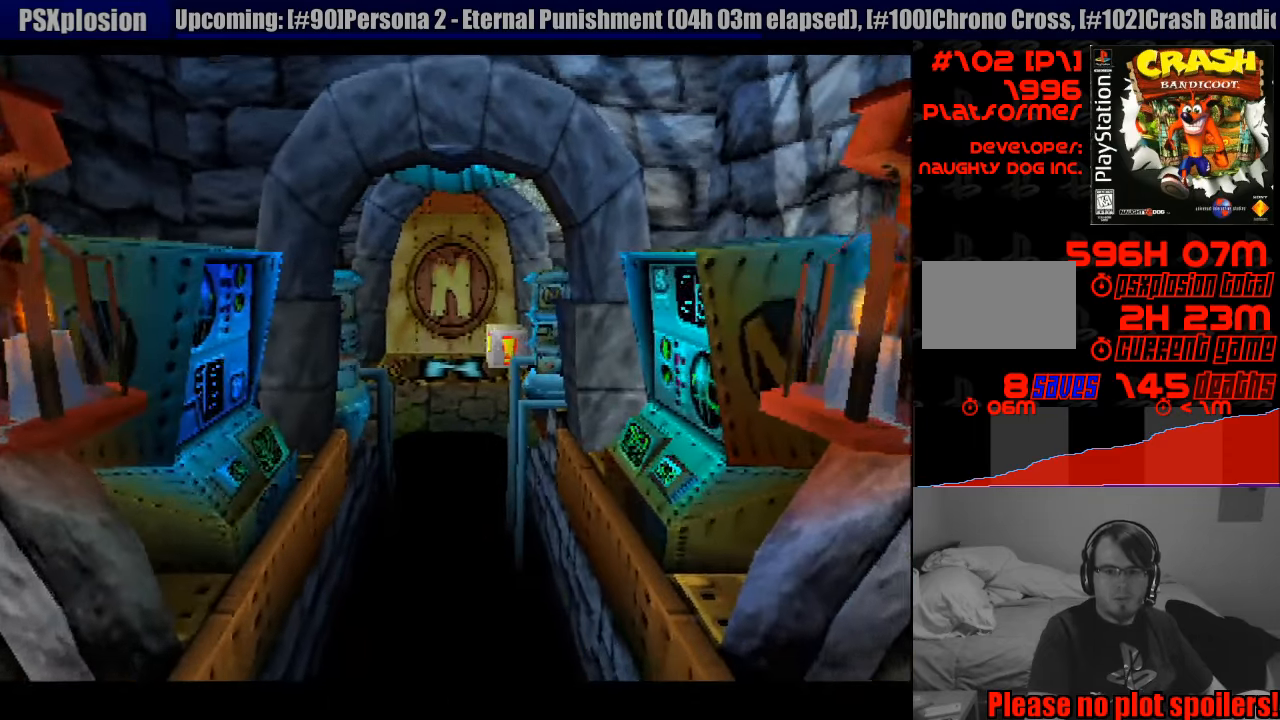
{"buttons": [], "events": [[83, "CROSS", "up"], [217, "DPAD_RIGHT", "up"], [233, "DPAD_UP", "up"]]}
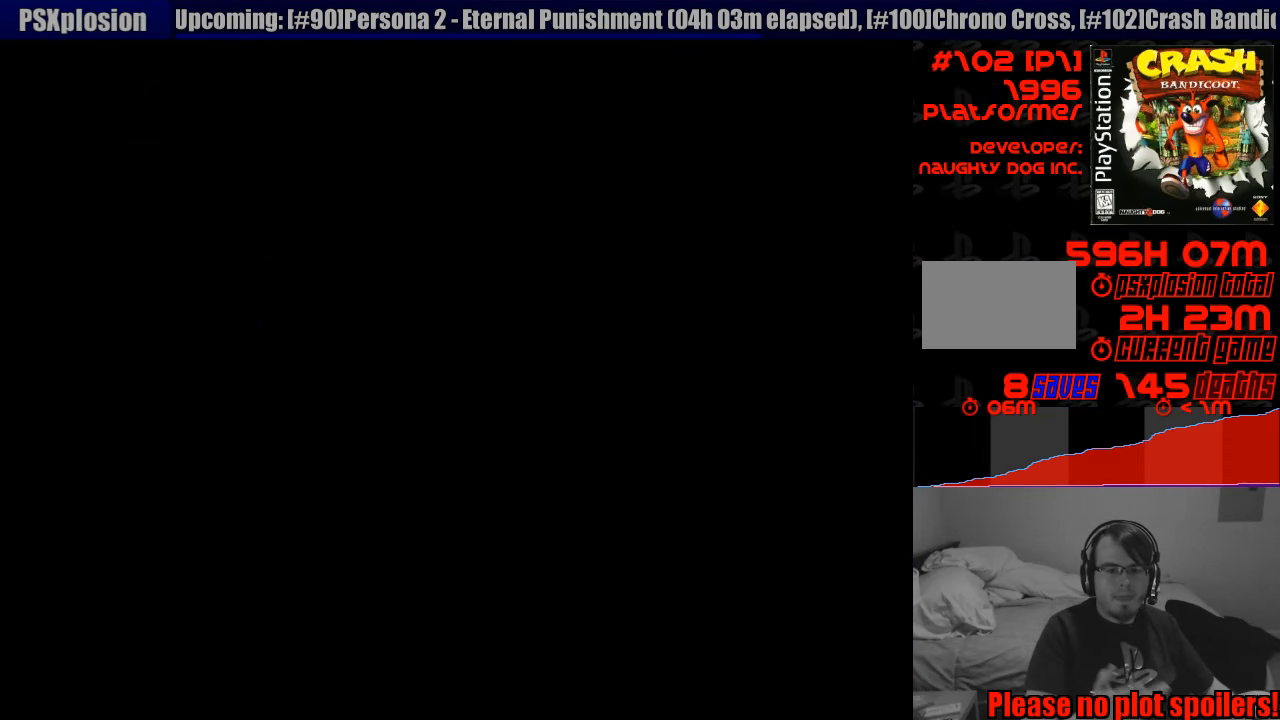
{"buttons": [], "events": []}
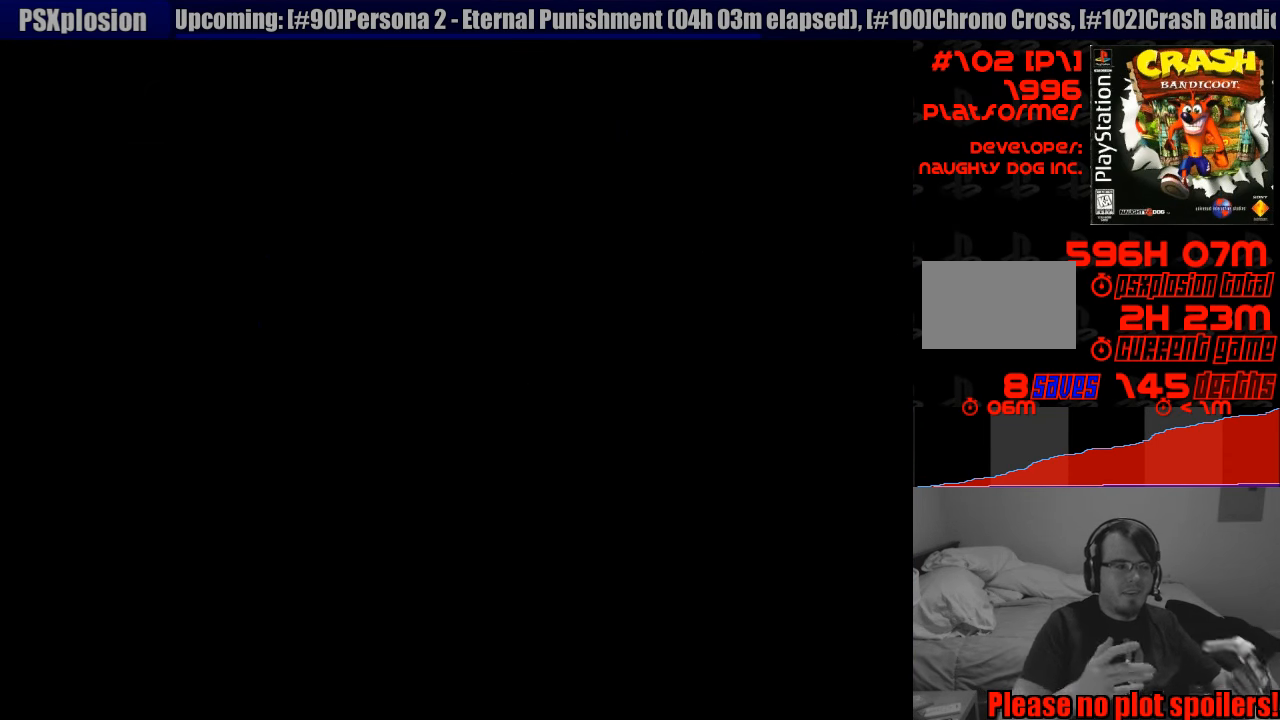
{"buttons": [], "events": []}
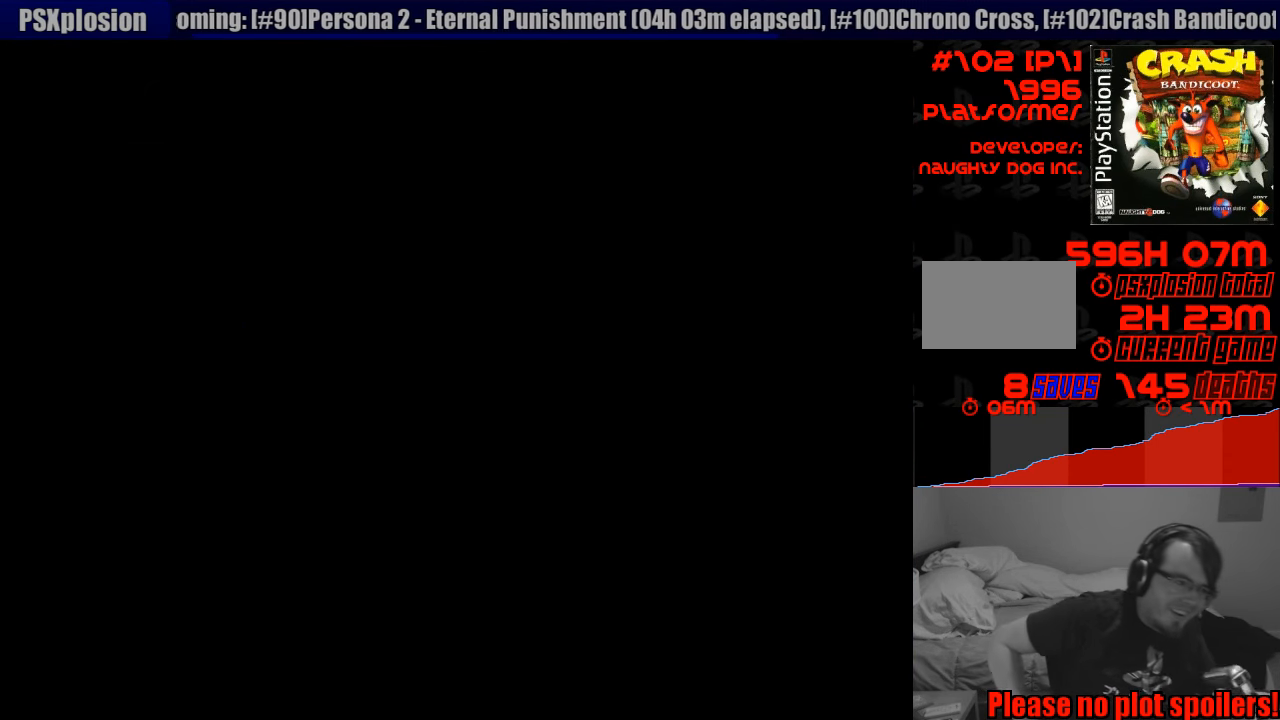
{"buttons": [], "events": []}
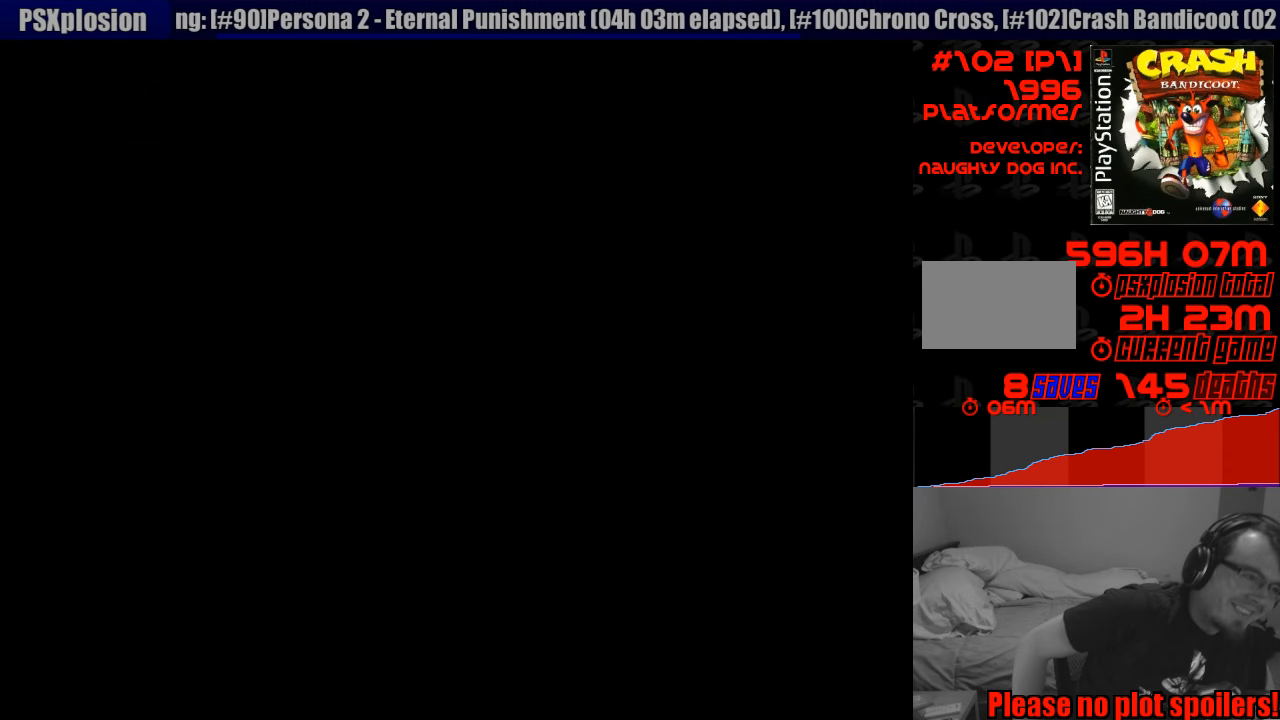
{"buttons": [], "events": []}
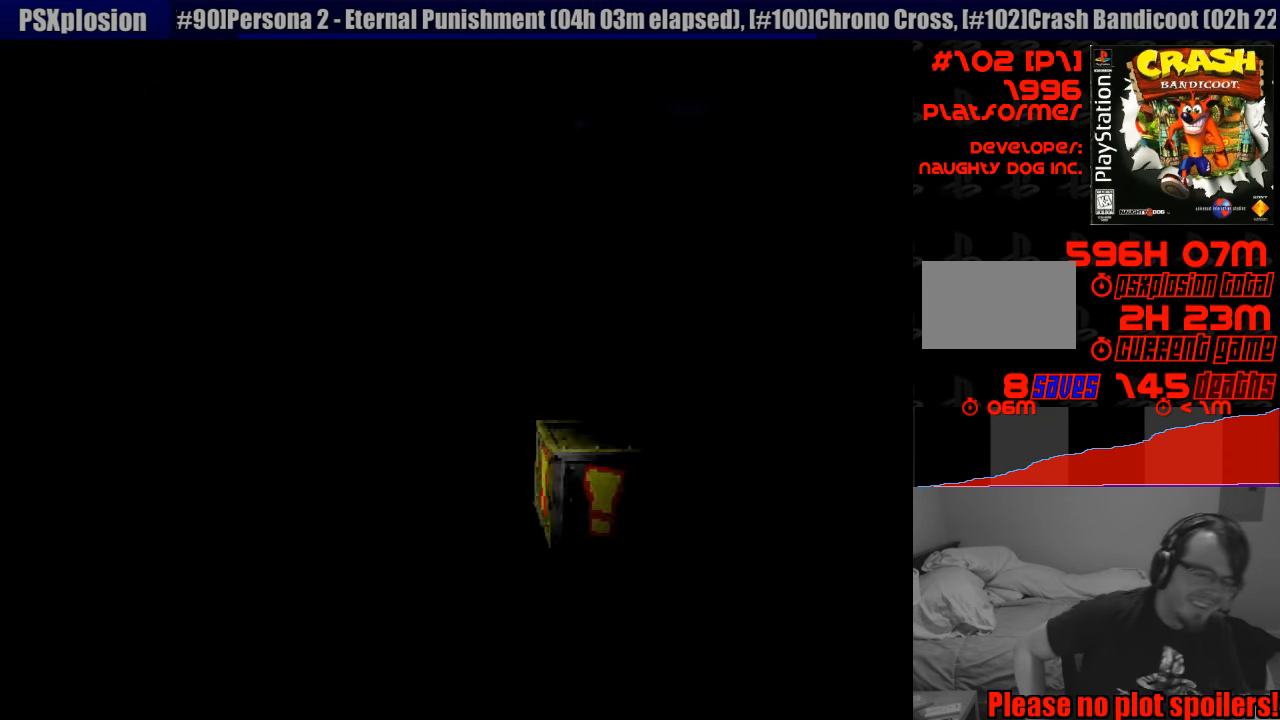
{"buttons": [], "events": []}
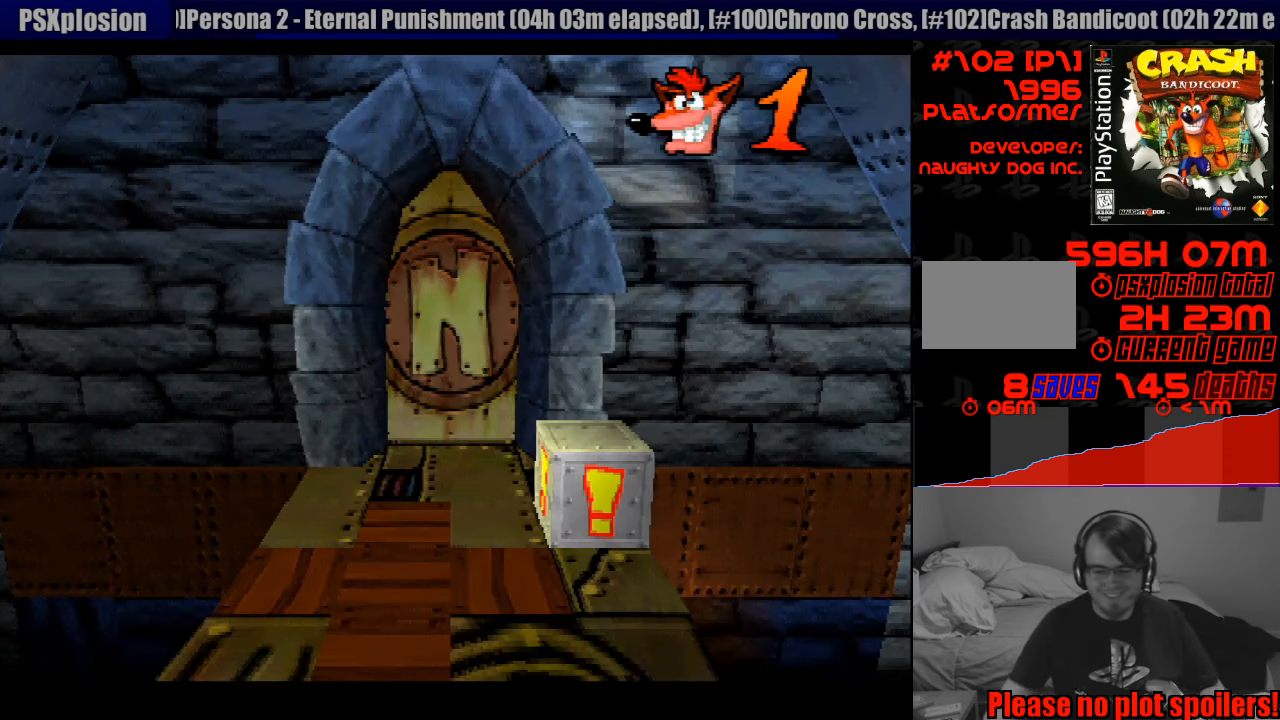
{"buttons": [], "events": []}
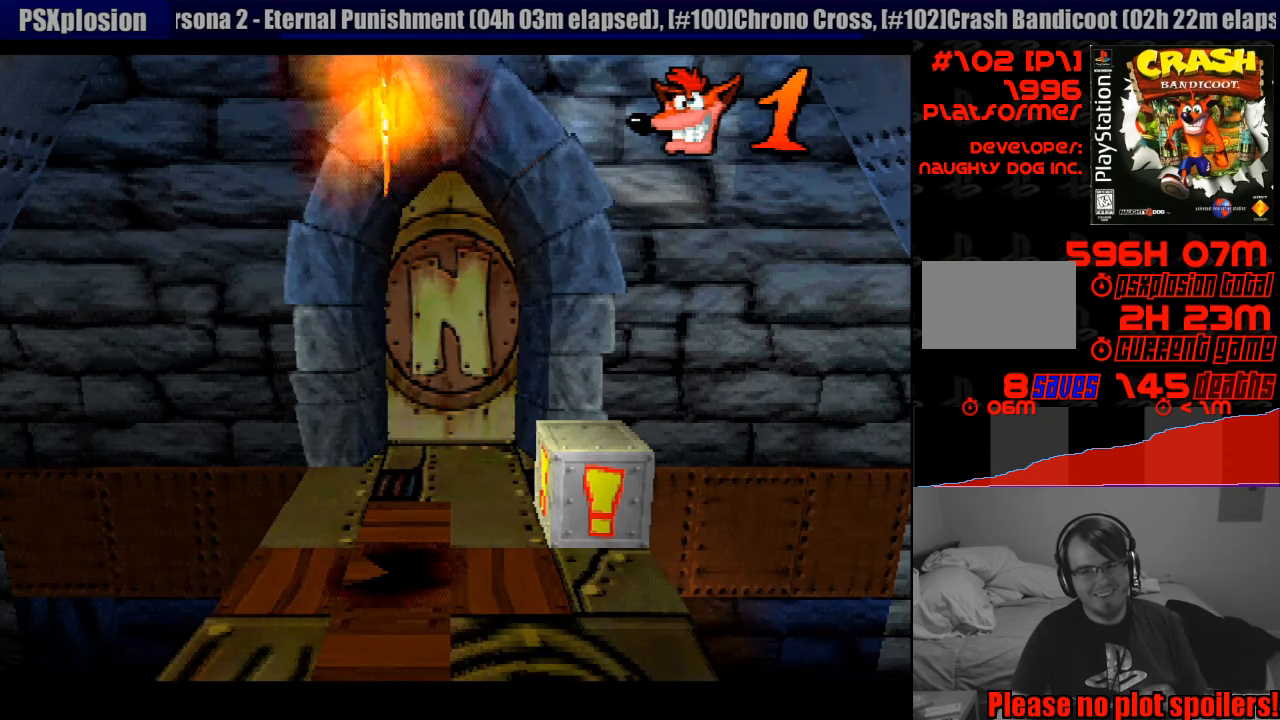
{"buttons": [], "events": []}
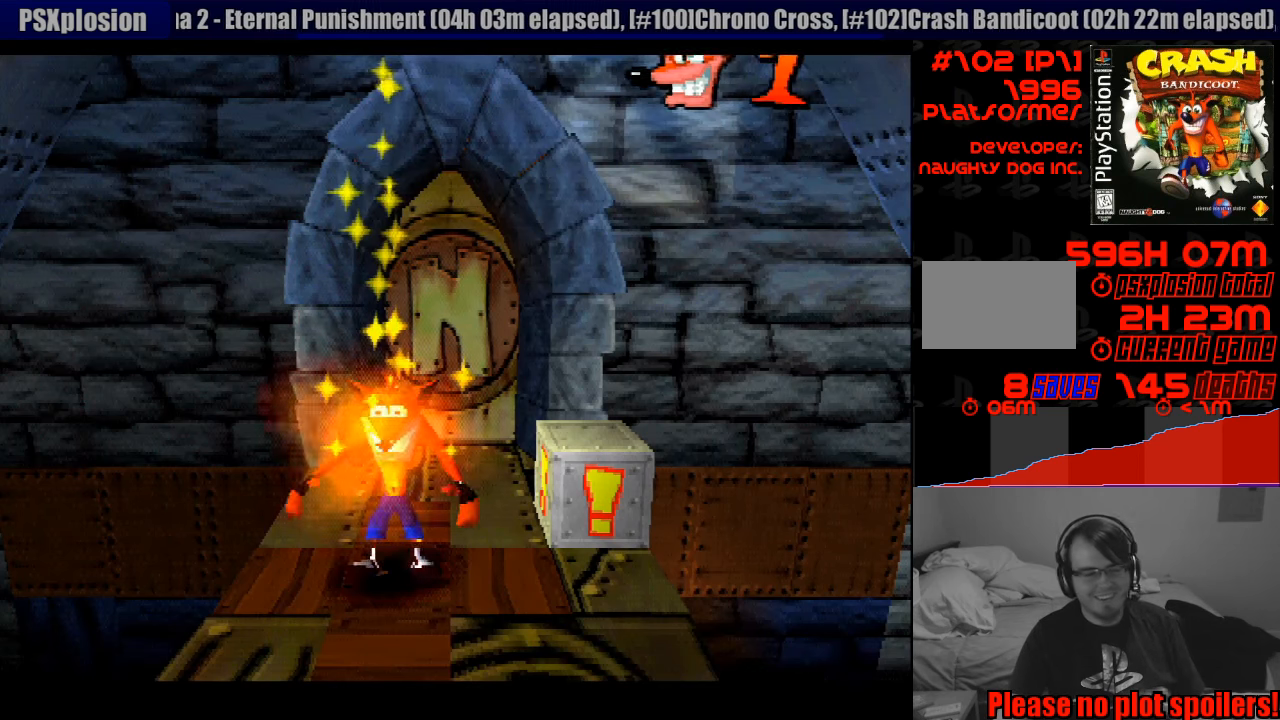
{"buttons": [], "events": []}
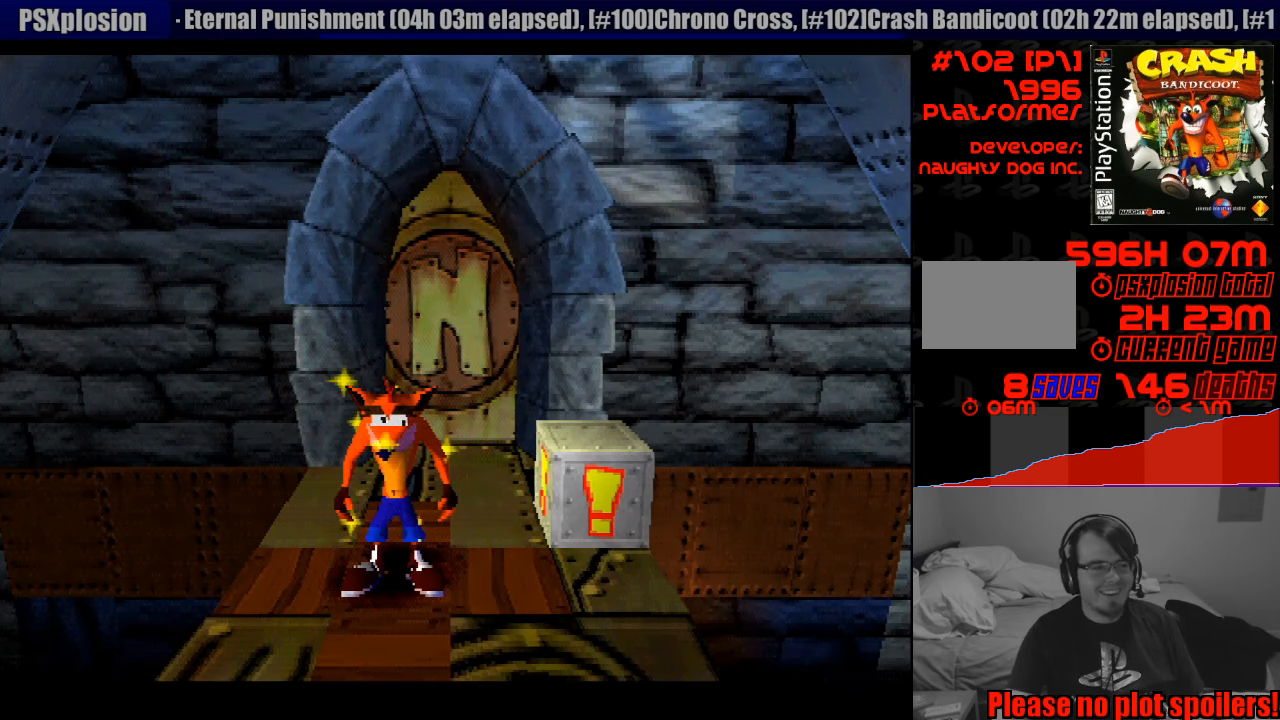
{"buttons": [], "events": []}
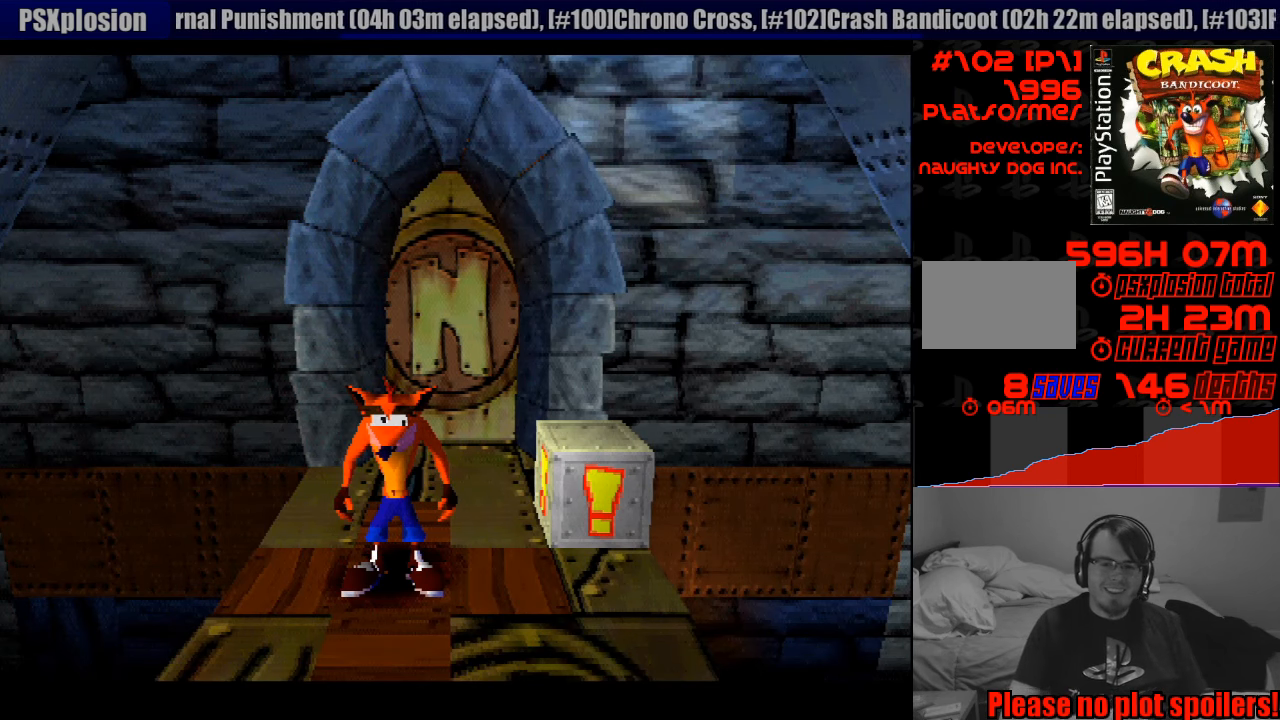
{"buttons": ["SQUARE", "DPAD_UP", "DPAD_RIGHT"], "events": [[283, "DPAD_RIGHT", "down"], [283, "DPAD_UP", "down"], [450, "SQUARE", "down"], [466, "DPAD_RIGHT", "up"], [483, "DPAD_RIGHT", "down"]]}
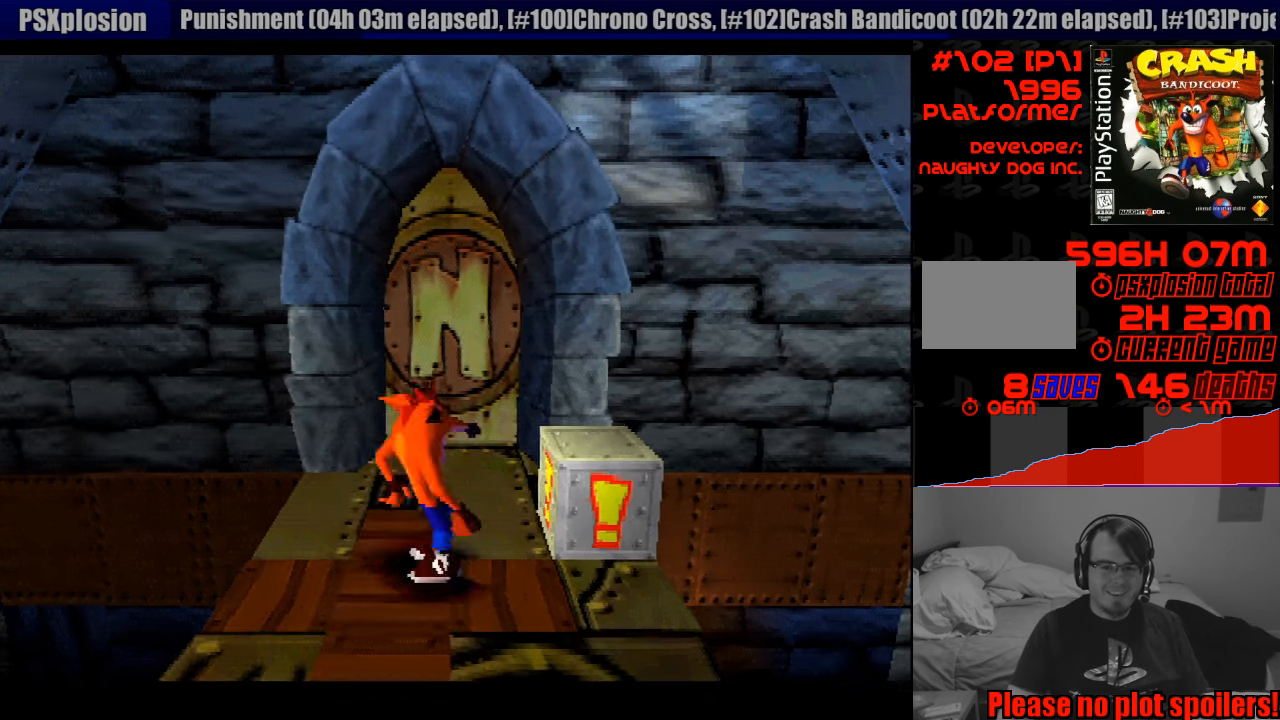
{"buttons": [], "events": [[33, "DPAD_RIGHT", "up"], [50, "DPAD_UP", "up"], [150, "SQUARE", "up"]]}
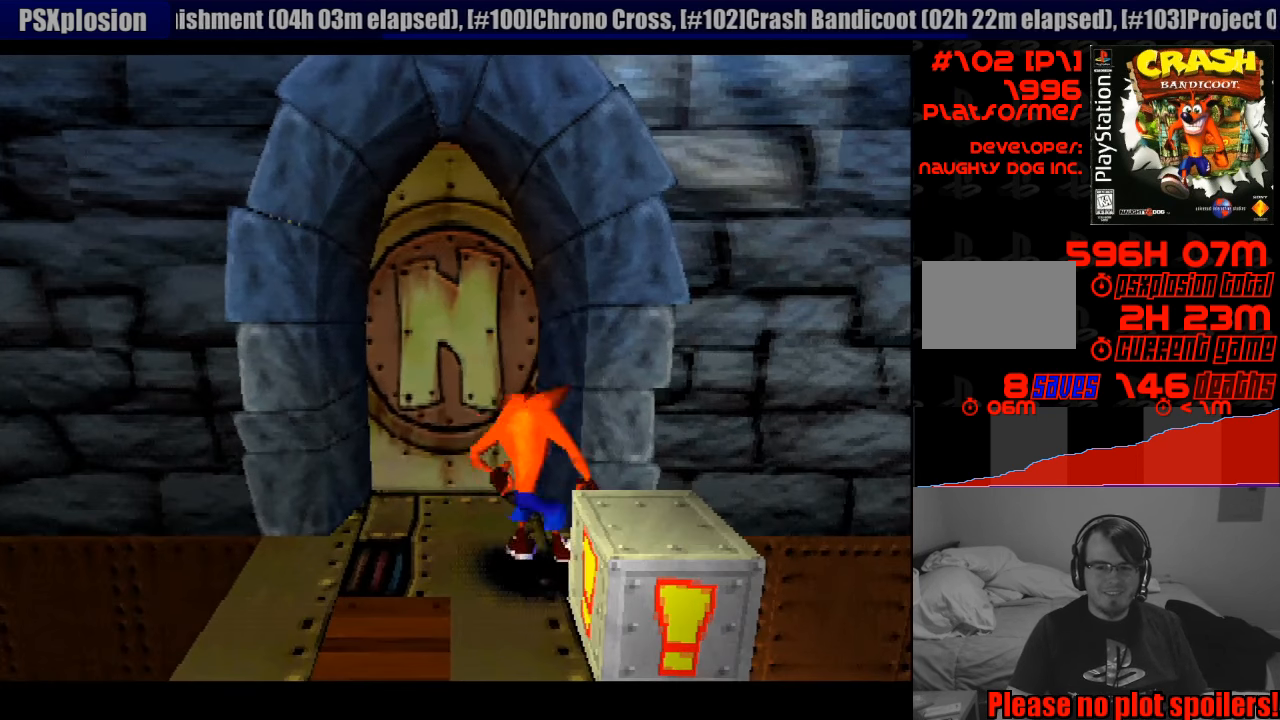
{"buttons": ["DPAD_UP"], "events": [[100, "DPAD_LEFT", "down"], [116, "DPAD_UP", "down"], [266, "DPAD_LEFT", "up"]]}
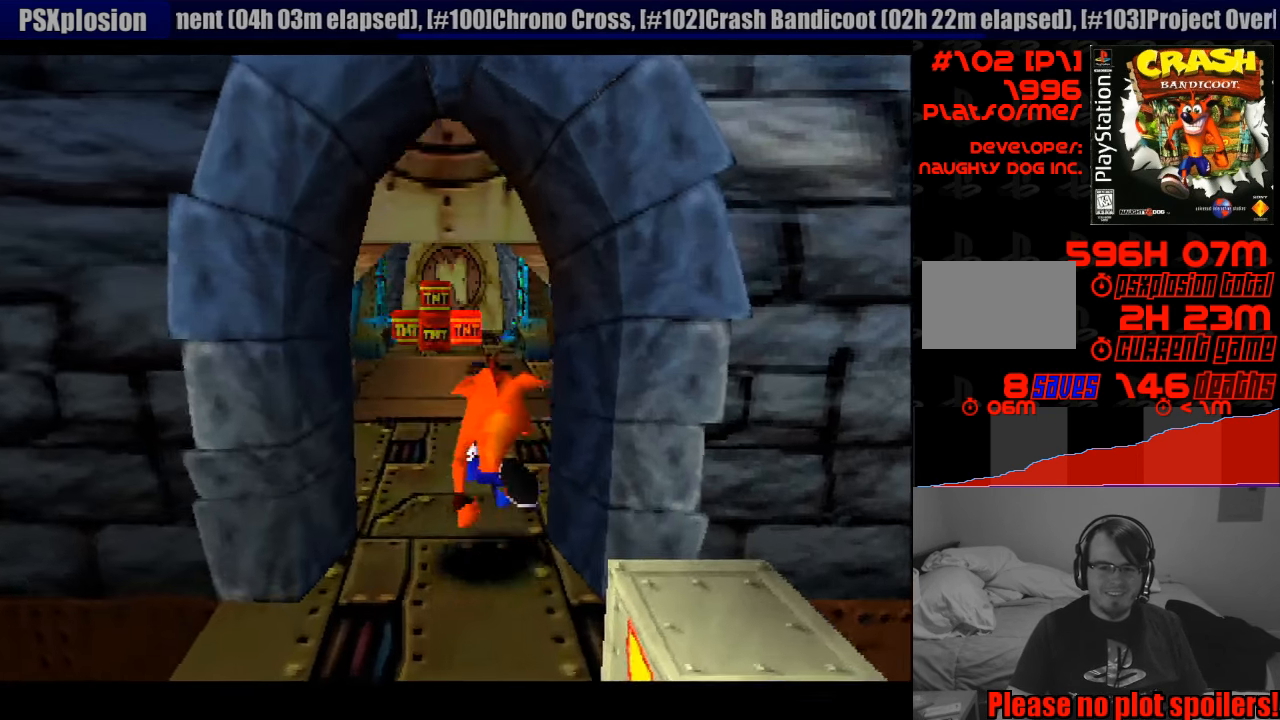
{"buttons": ["DPAD_UP"], "events": [[250, "DPAD_LEFT", "down"], [366, "DPAD_LEFT", "up"]]}
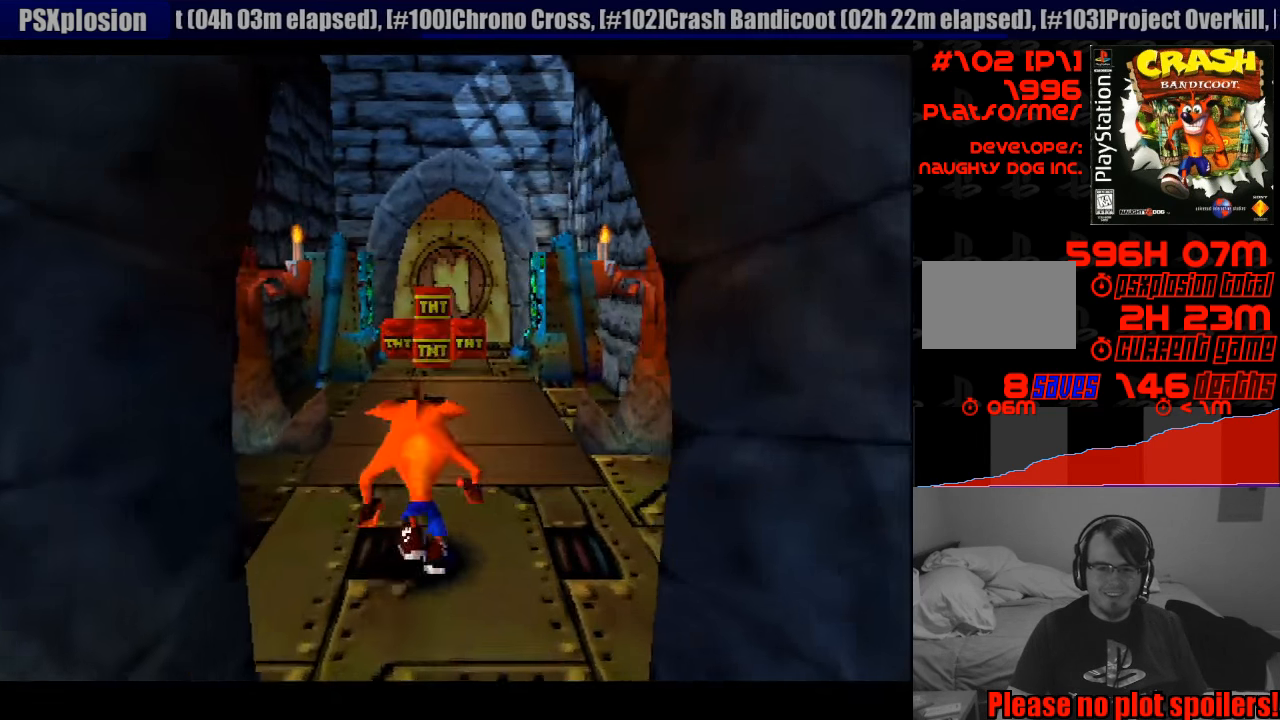
{"buttons": ["DPAD_UP"], "events": []}
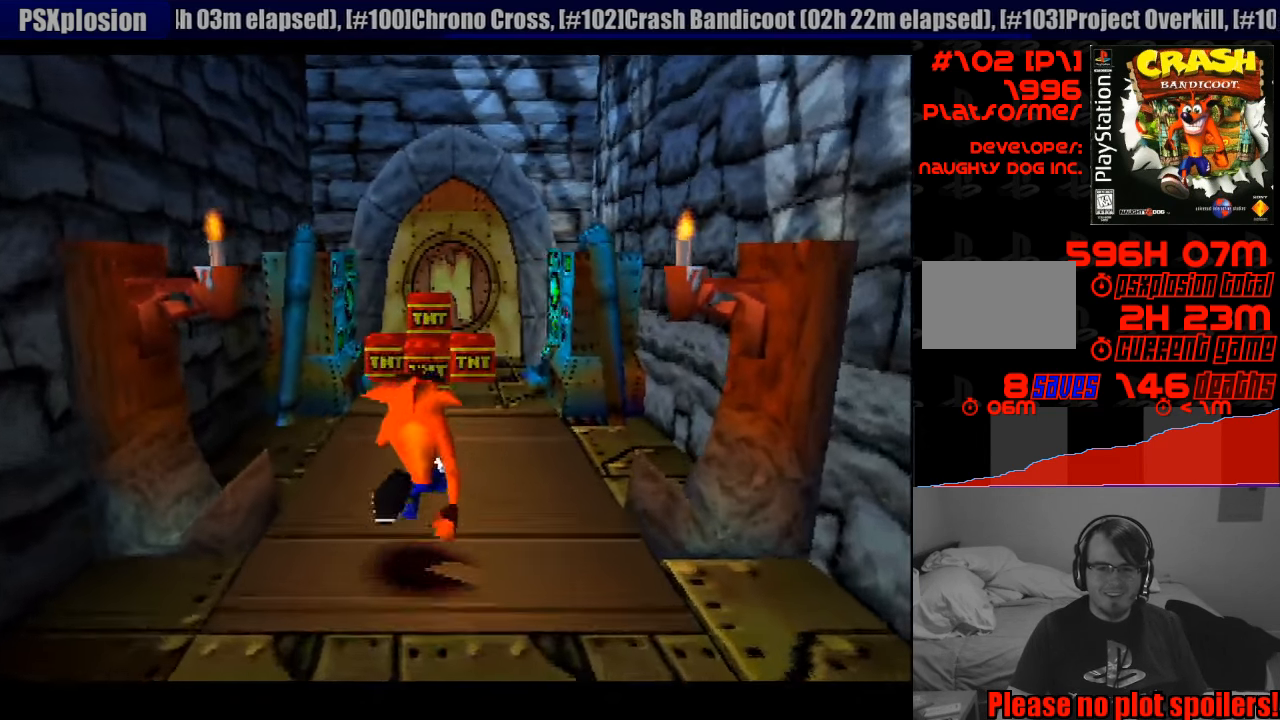
{"buttons": ["CROSS", "DPAD_UP"], "events": [[300, "CROSS", "down"]]}
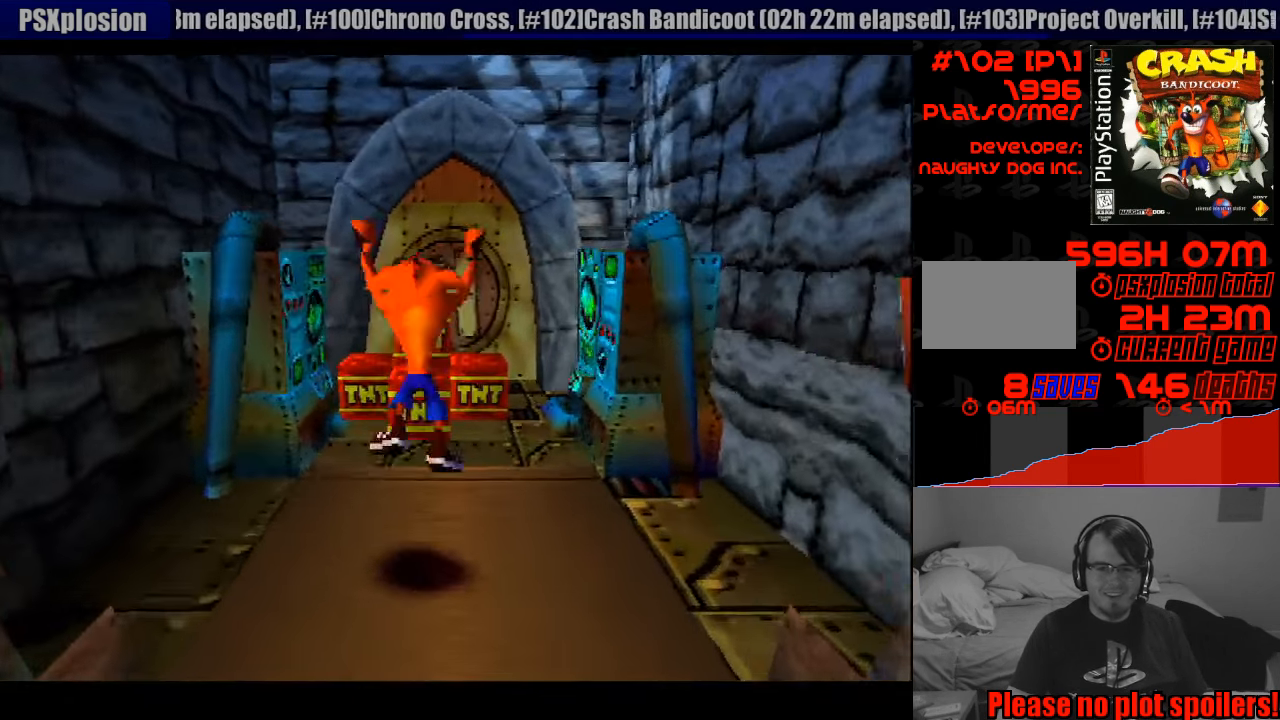
{"buttons": ["DPAD_UP"], "events": [[116, "DPAD_RIGHT", "down"], [266, "DPAD_RIGHT", "up"], [316, "CROSS", "up"], [316, "DPAD_LEFT", "down"], [433, "DPAD_LEFT", "up"]]}
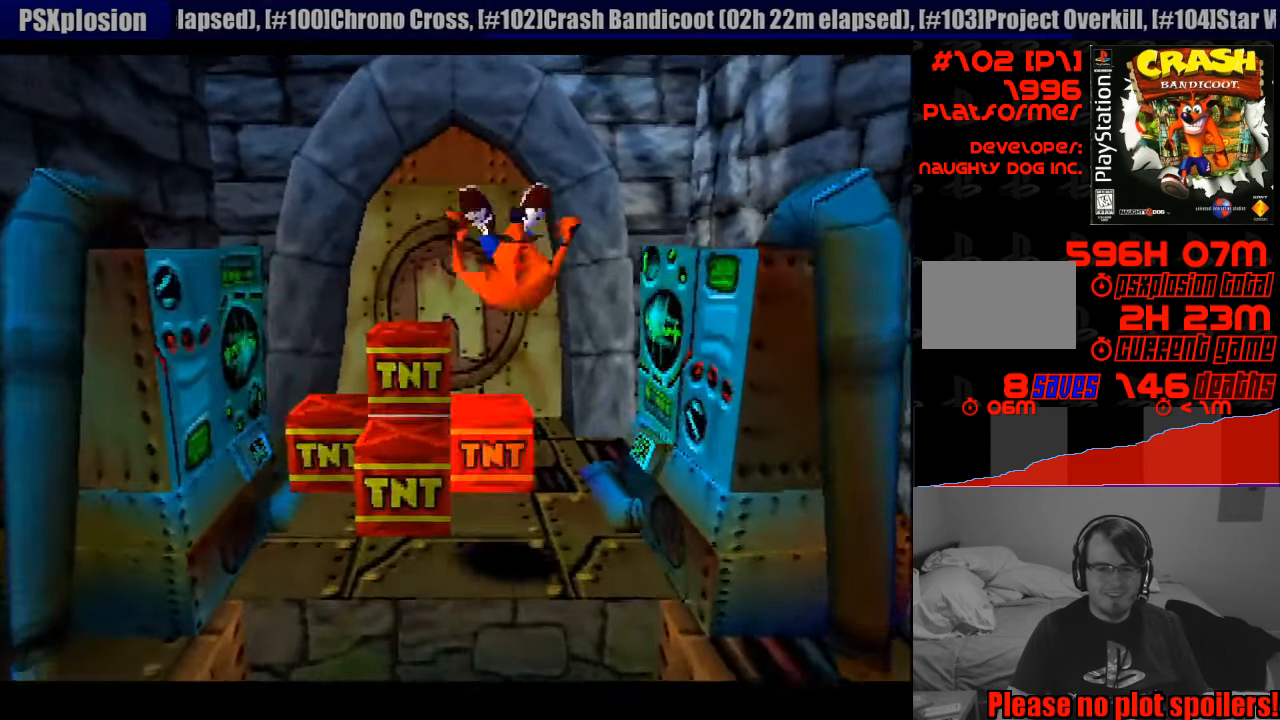
{"buttons": ["CROSS"], "events": [[183, "DPAD_UP", "up"], [483, "CROSS", "down"]]}
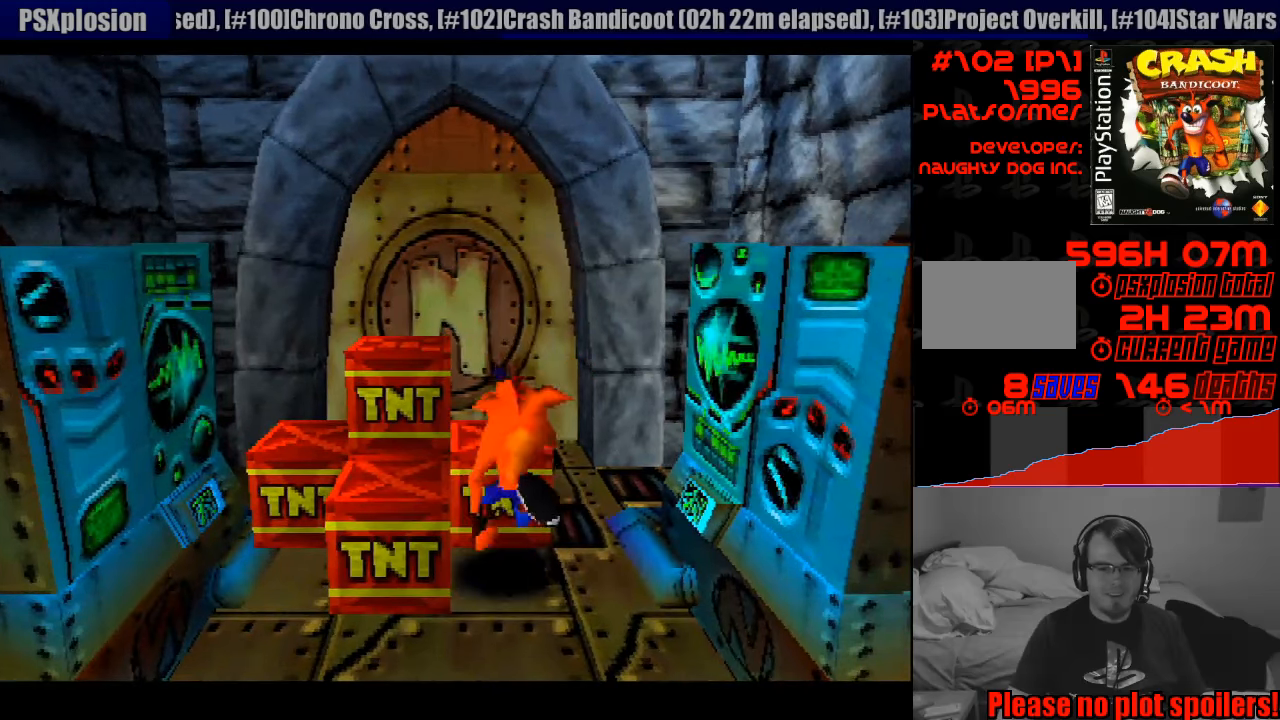
{"buttons": ["DPAD_RIGHT"], "events": [[67, "DPAD_LEFT", "down"], [133, "CROSS", "up"], [283, "DPAD_LEFT", "up"], [483, "DPAD_RIGHT", "down"]]}
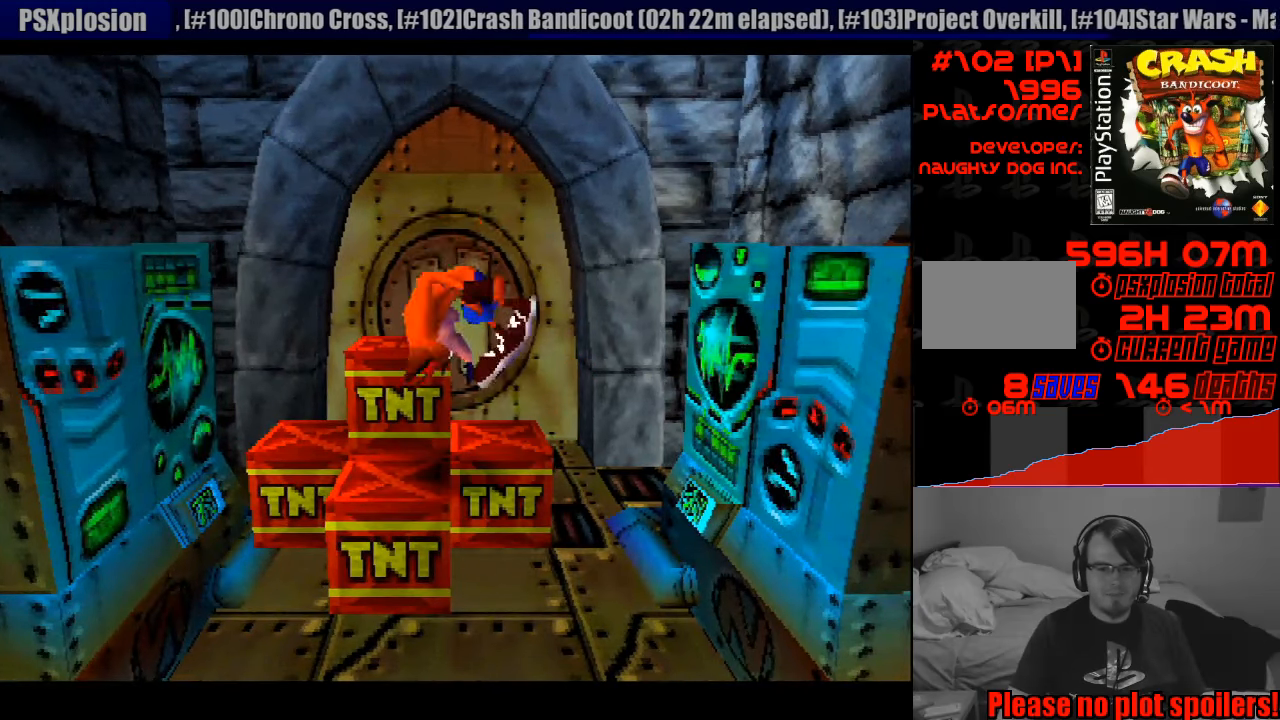
{"buttons": ["CROSS", "DPAD_RIGHT"], "events": [[50, "CROSS", "down"], [267, "CIRCLE", "down"], [283, "CIRCLE", "up"]]}
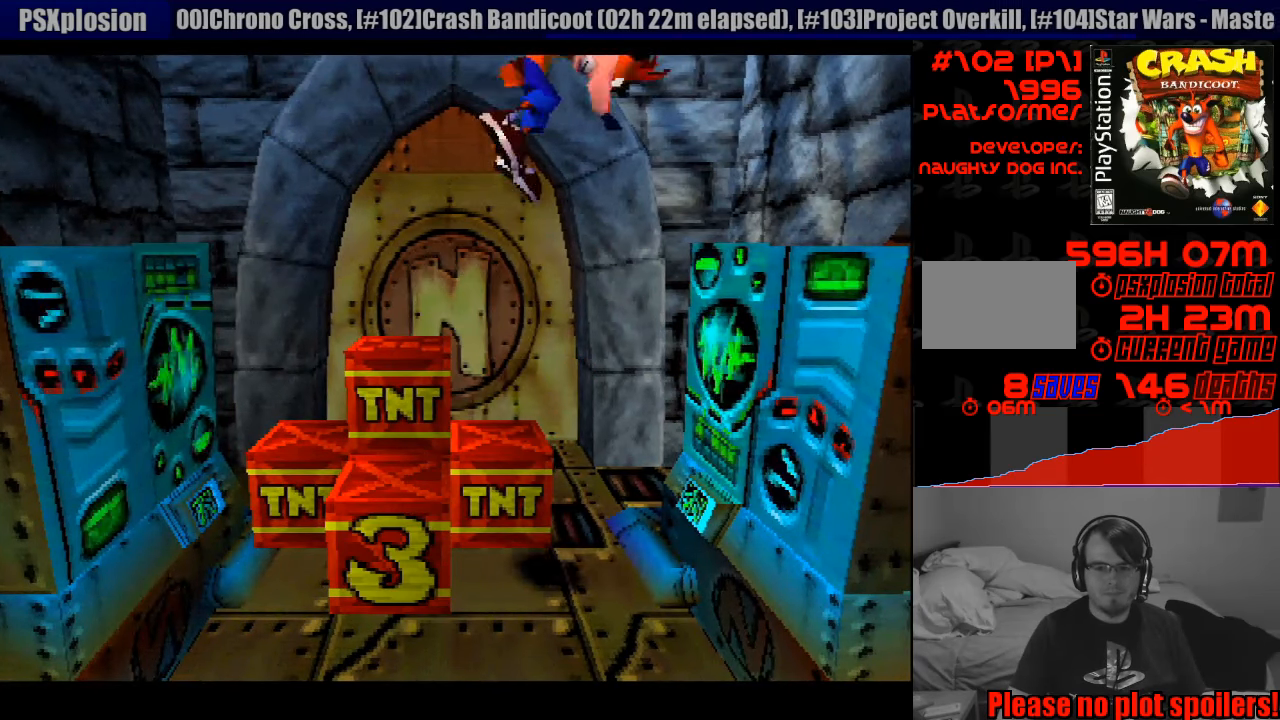
{"buttons": [], "events": [[333, "CROSS", "up"], [483, "DPAD_RIGHT", "up"]]}
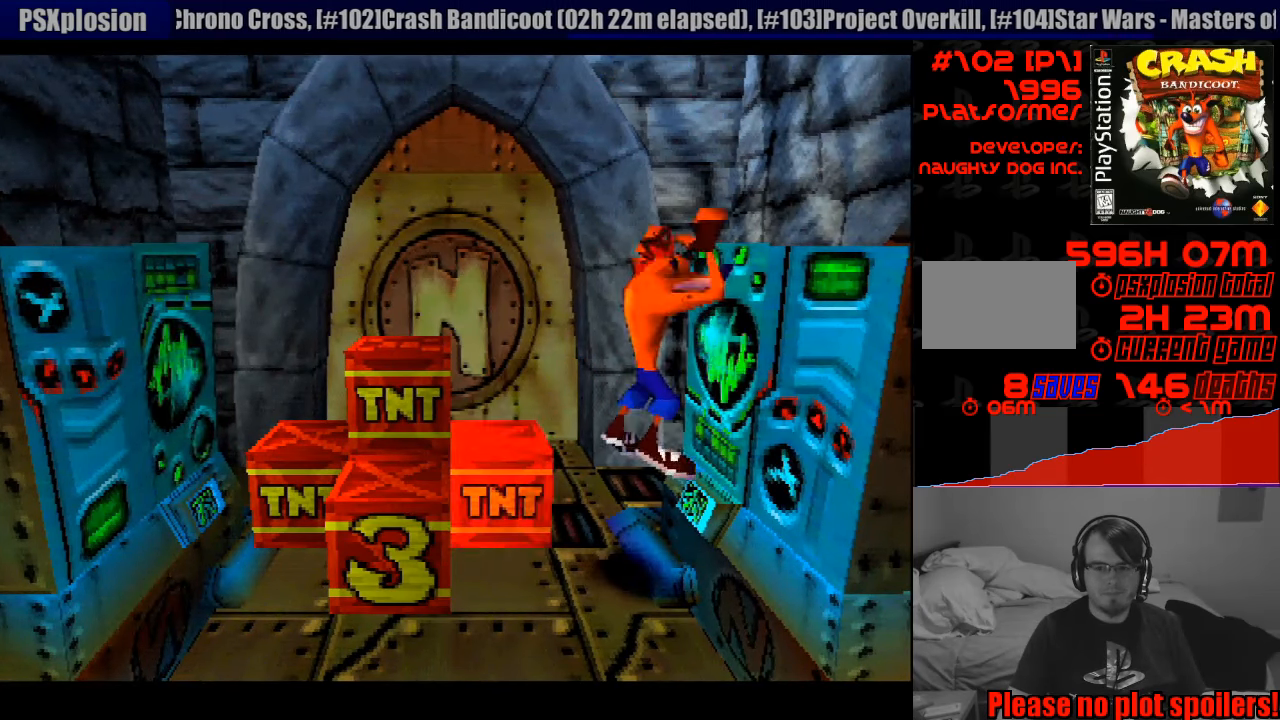
{"buttons": ["DPAD_DOWN"], "events": [[383, "DPAD_DOWN", "down"]]}
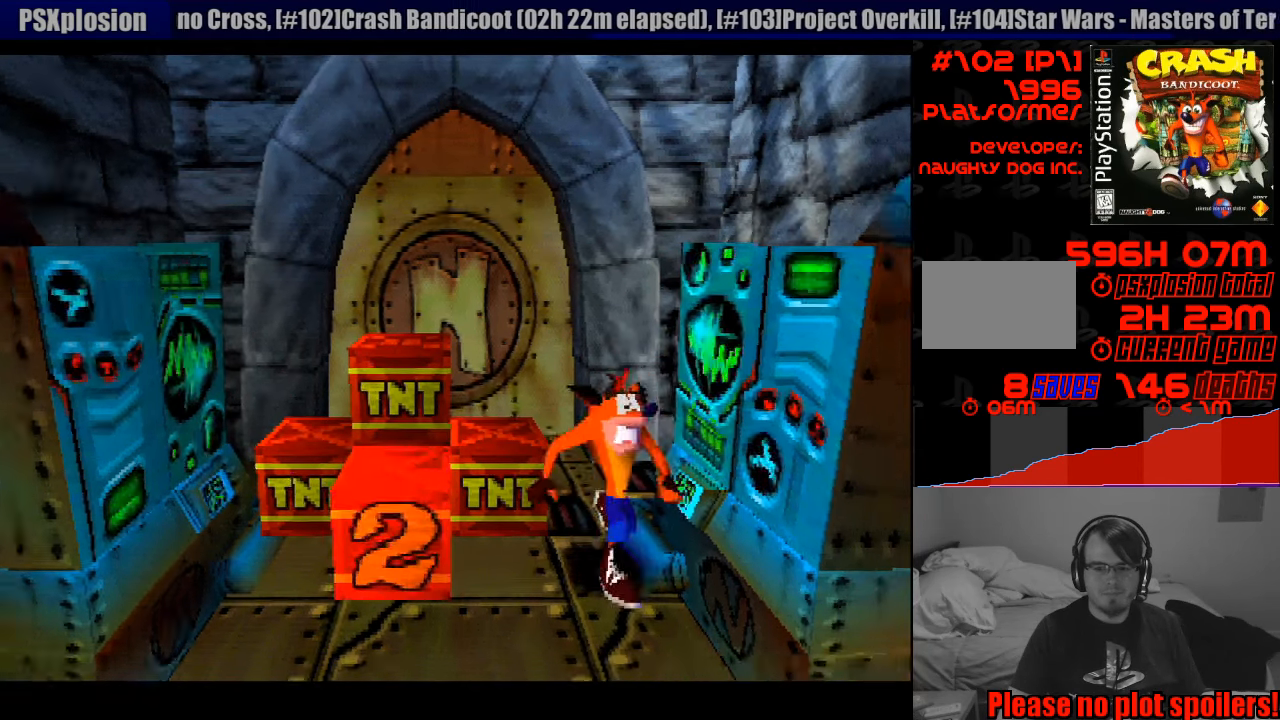
{"buttons": ["CROSS", "DPAD_DOWN", "DPAD_RIGHT"], "events": [[100, "CROSS", "down"], [133, "DPAD_RIGHT", "down"]]}
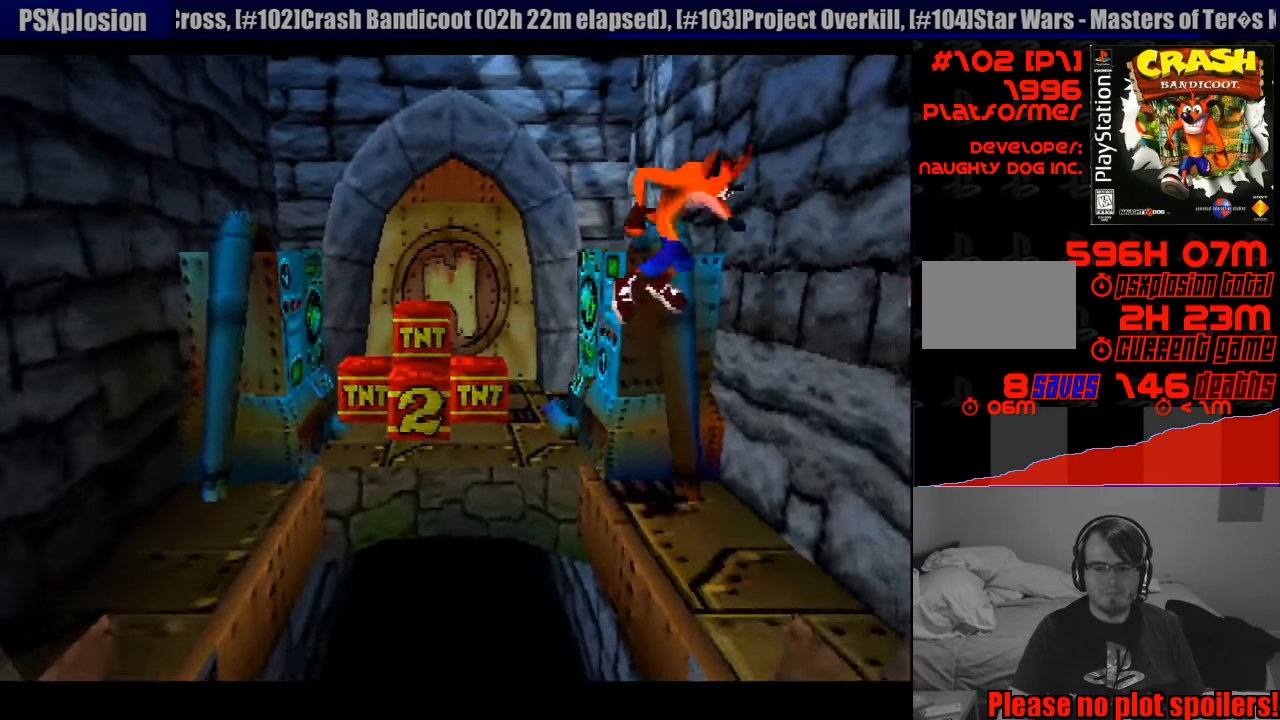
{"buttons": [], "events": [[150, "DPAD_DOWN", "up"], [183, "CROSS", "up"], [250, "DPAD_RIGHT", "up"]]}
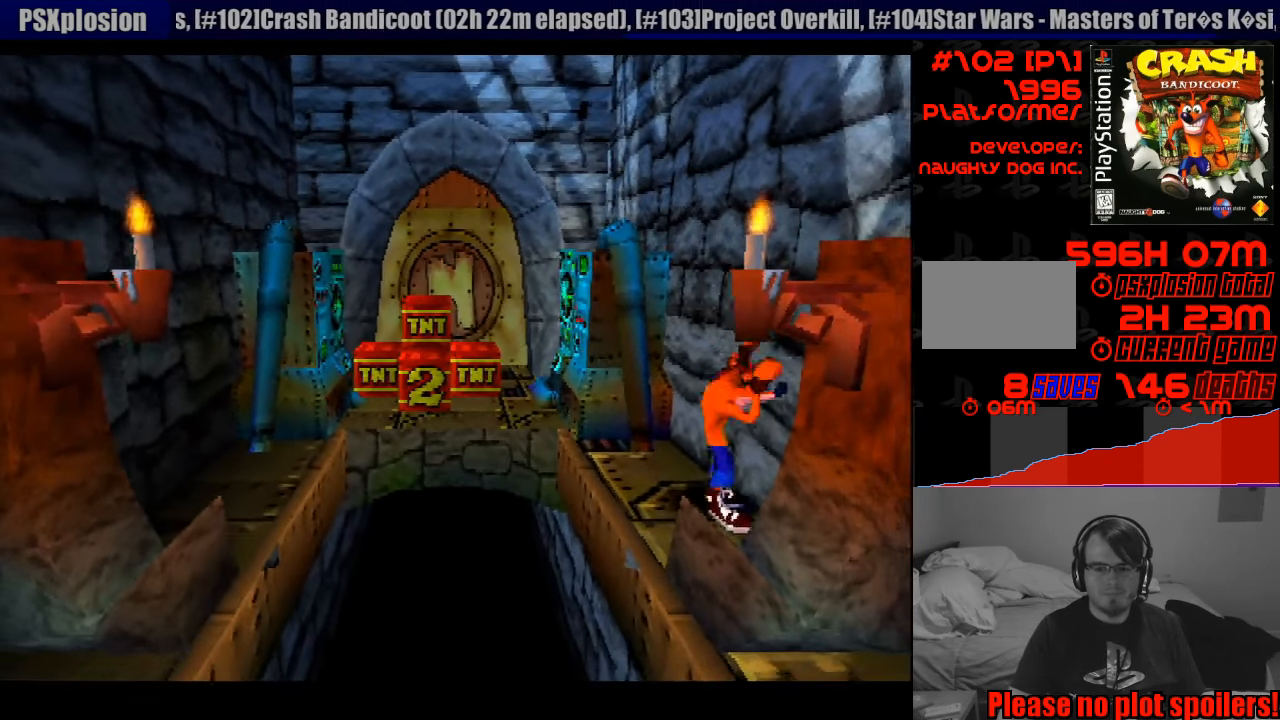
{"buttons": [], "events": [[283, "DPAD_UP", "down"], [433, "DPAD_UP", "up"]]}
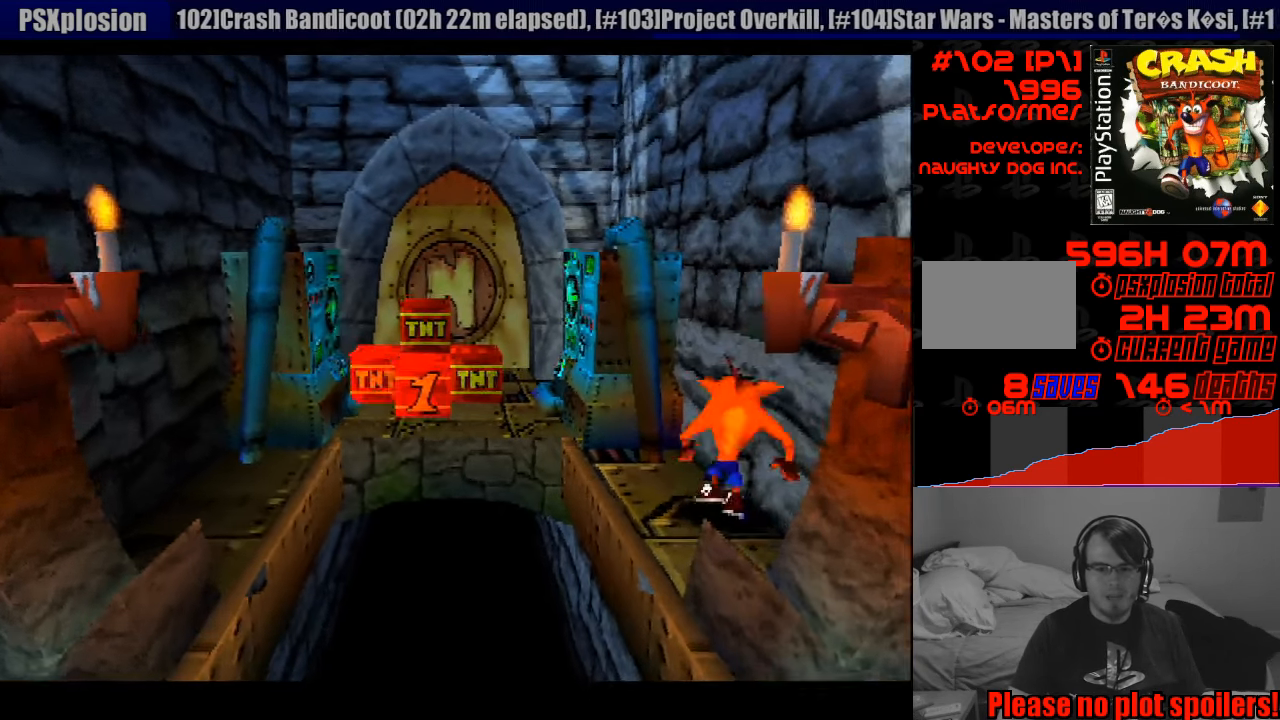
{"buttons": [], "events": [[333, "DPAD_DOWN", "down"], [333, "DPAD_RIGHT", "down"], [500, "DPAD_DOWN", "up"], [500, "DPAD_RIGHT", "up"]]}
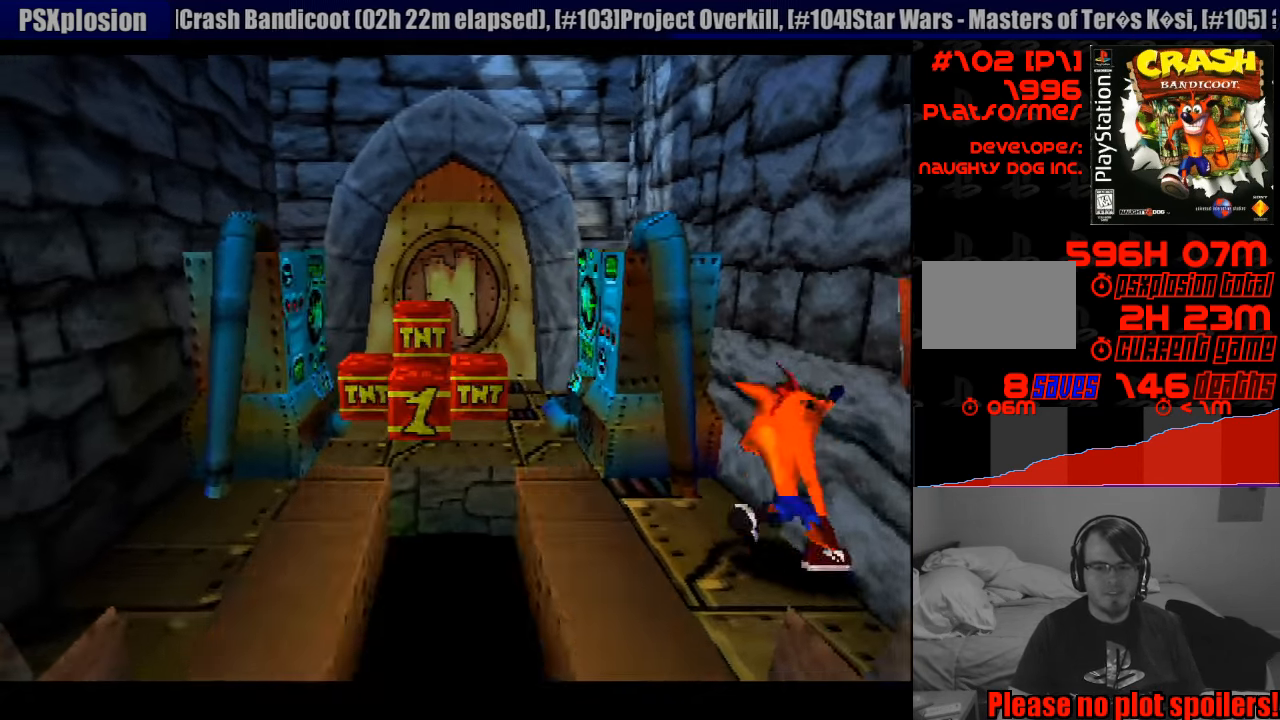
{"buttons": [], "events": []}
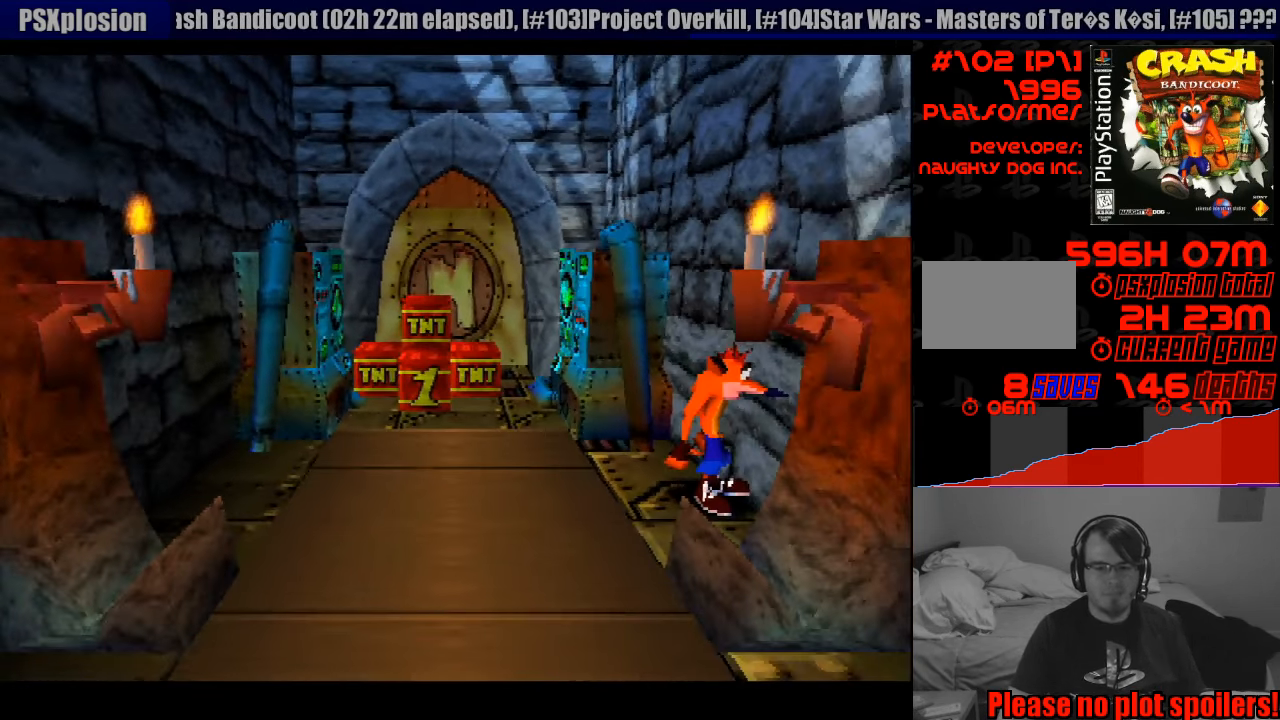
{"buttons": [], "events": []}
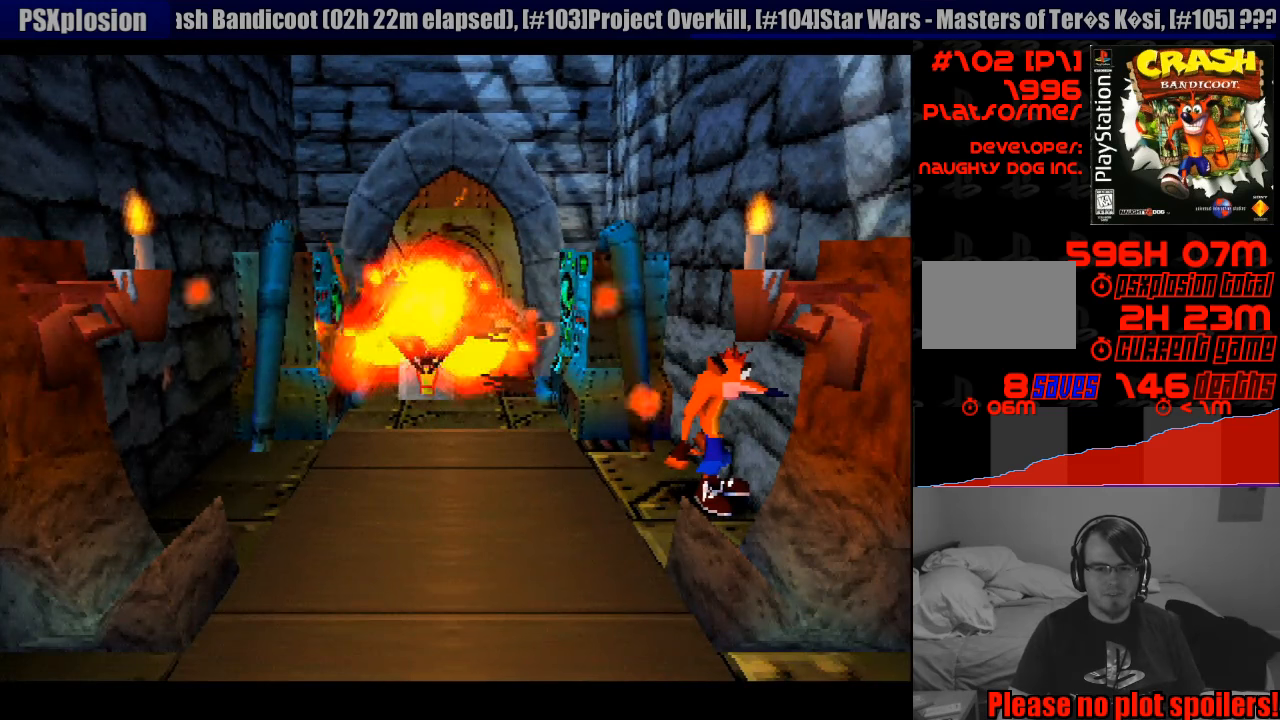
{"buttons": ["CROSS", "DPAD_UP", "DPAD_LEFT"], "events": [[250, "DPAD_LEFT", "down"], [250, "DPAD_UP", "down"], [433, "CROSS", "down"]]}
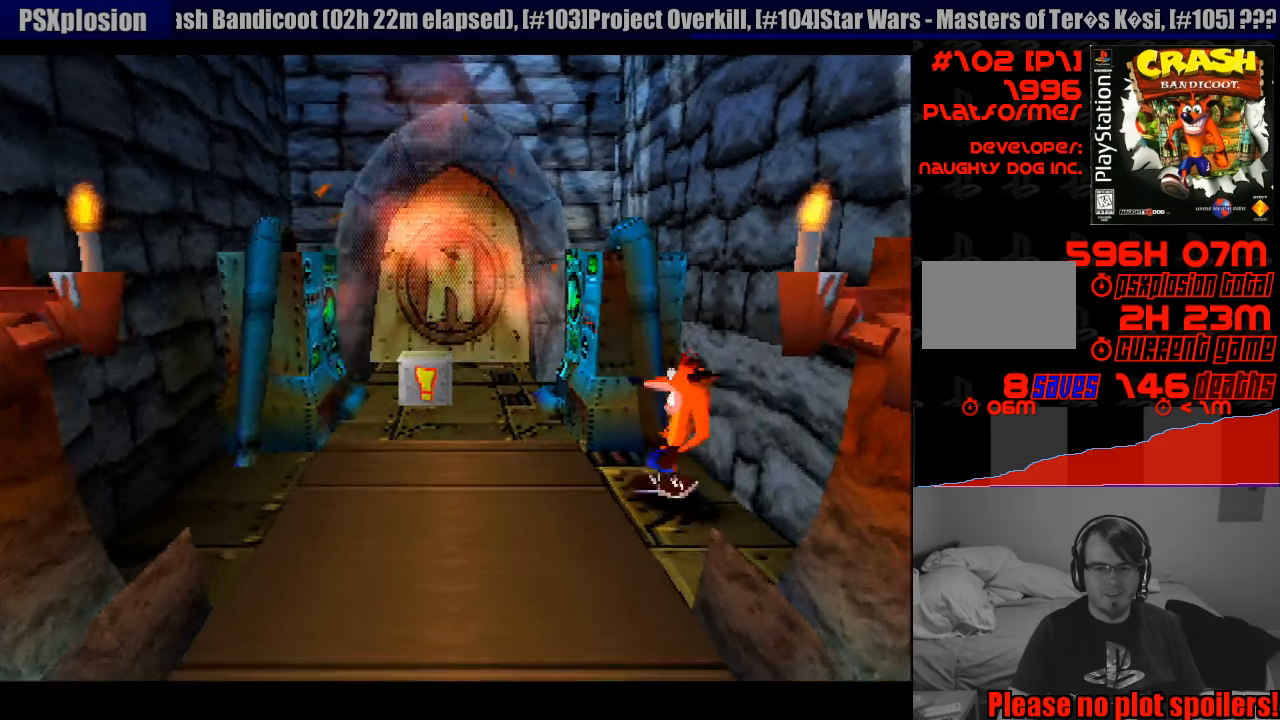
{"buttons": ["DPAD_UP"], "events": [[200, "DPAD_LEFT", "up"], [500, "CROSS", "up"]]}